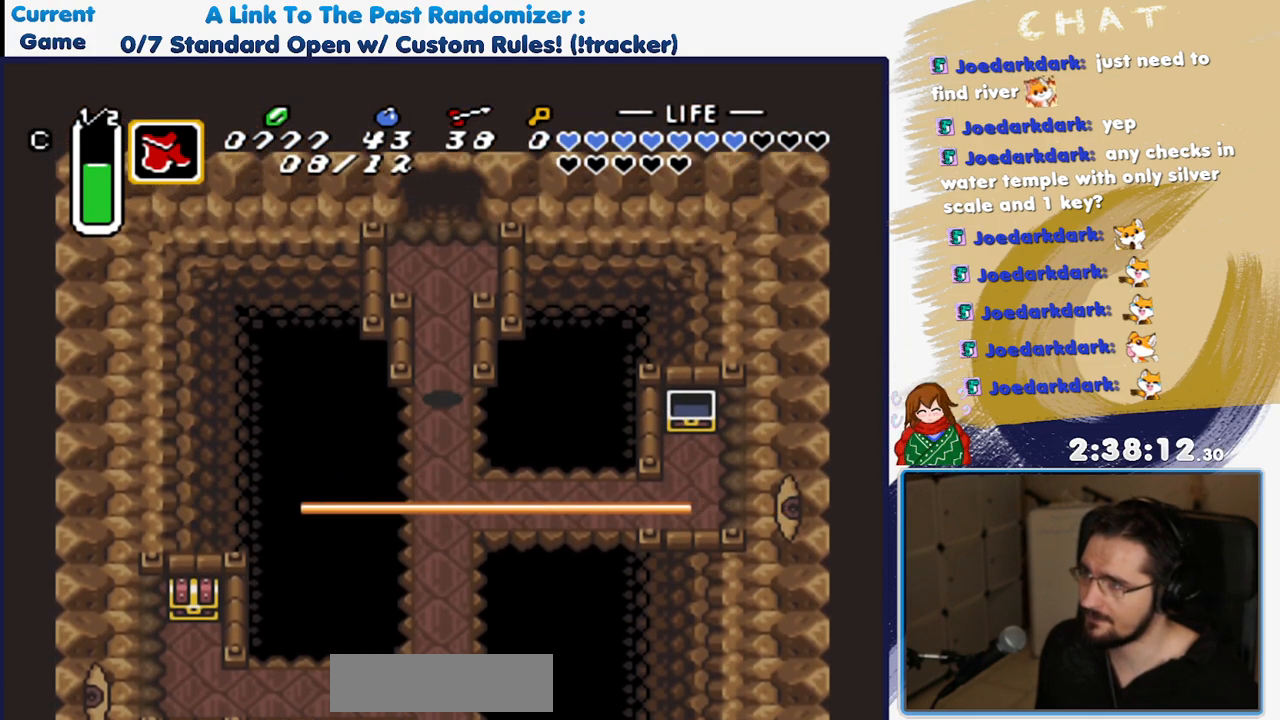
Gameplay with a controller (Nintendo layout); each line is a JSON object with the inputs held at the frame after it (dt_ms = milliseconds from this image to that frame). "events" lists button and stick changes between this image and that frame as [ms after this image, input, new state], when the widget could be followed in between. Not read: L3 R3.
{"dt_ms": 500, "buttons": ["DPAD_DOWN"], "events": [[83, "DPAD_DOWN", "down"]]}
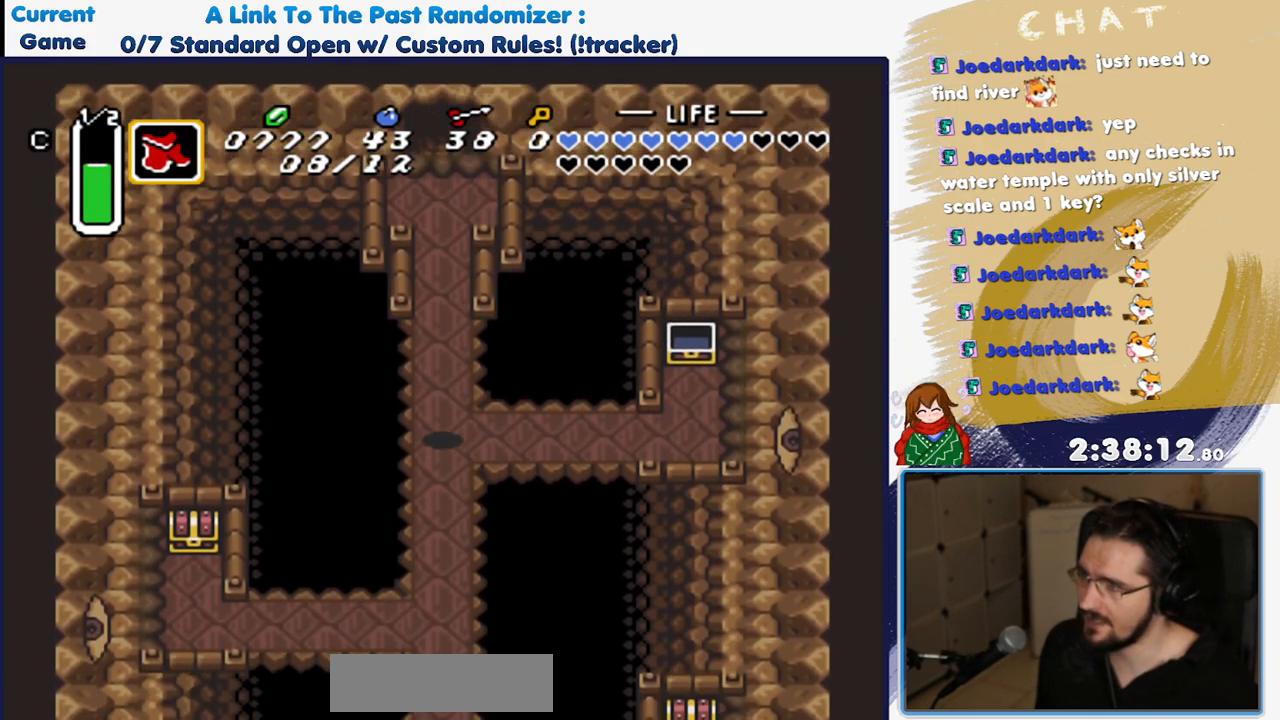
{"dt_ms": 500, "buttons": ["DPAD_DOWN"], "events": []}
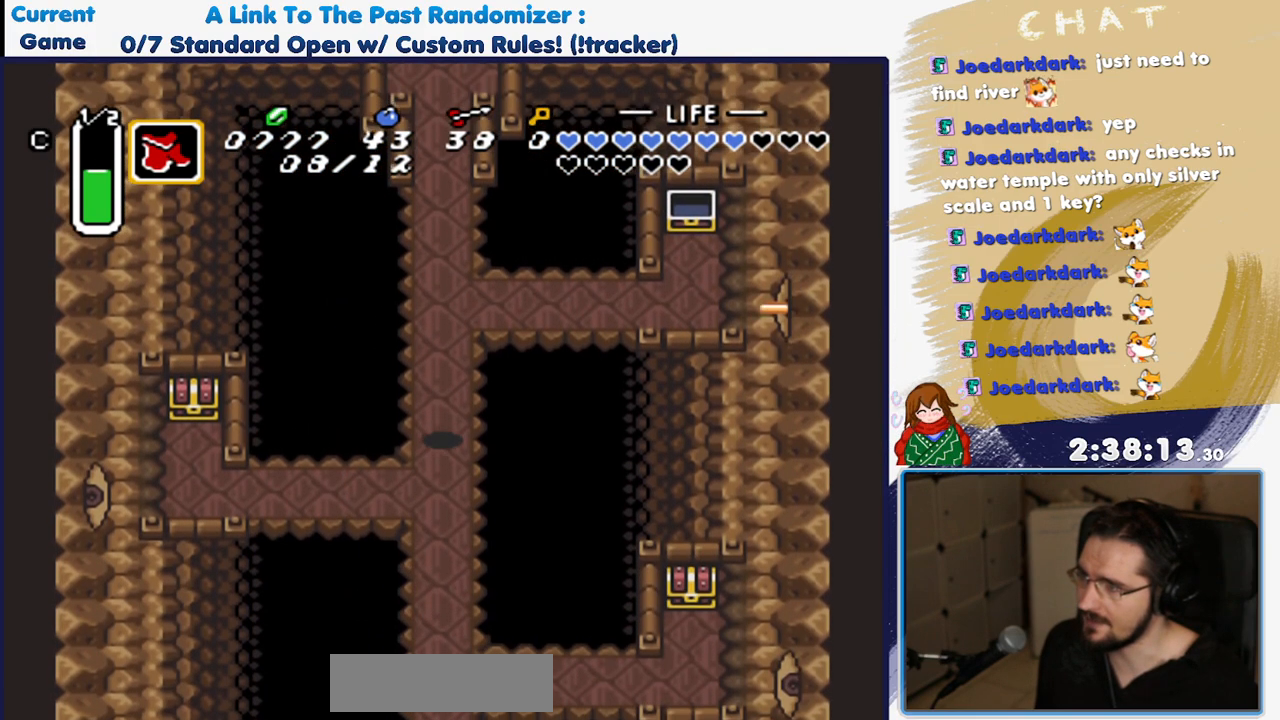
{"dt_ms": 1000, "buttons": ["DPAD_UP"]}
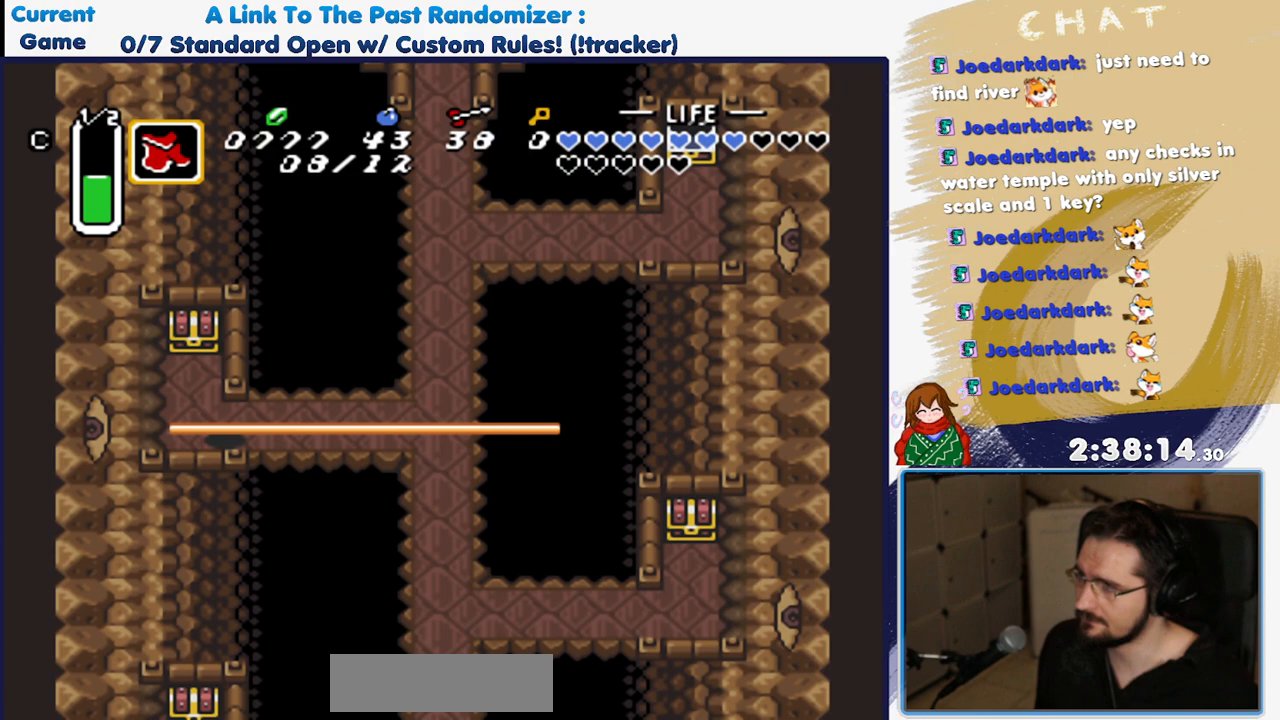
{"dt_ms": 500, "buttons": ["DPAD_UP"]}
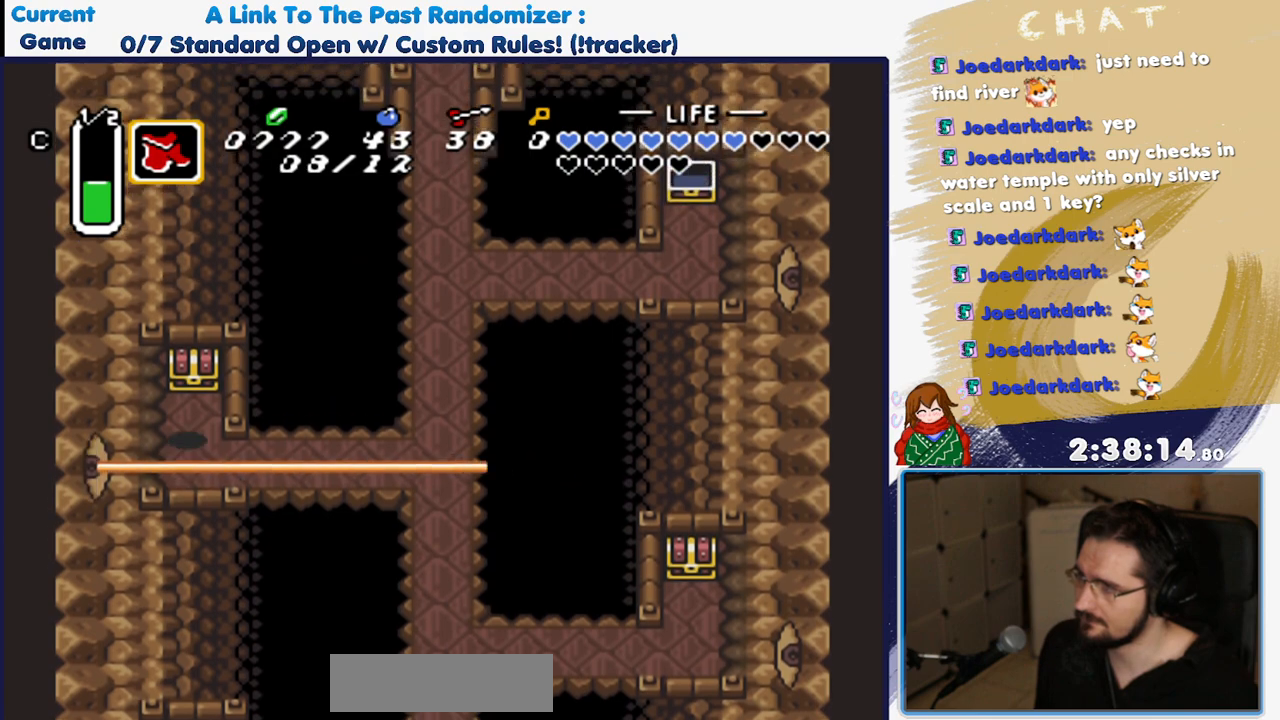
{"dt_ms": 500, "buttons": [], "events": [[167, "A", "down"], [267, "DPAD_UP", "up"], [317, "A", "up"]]}
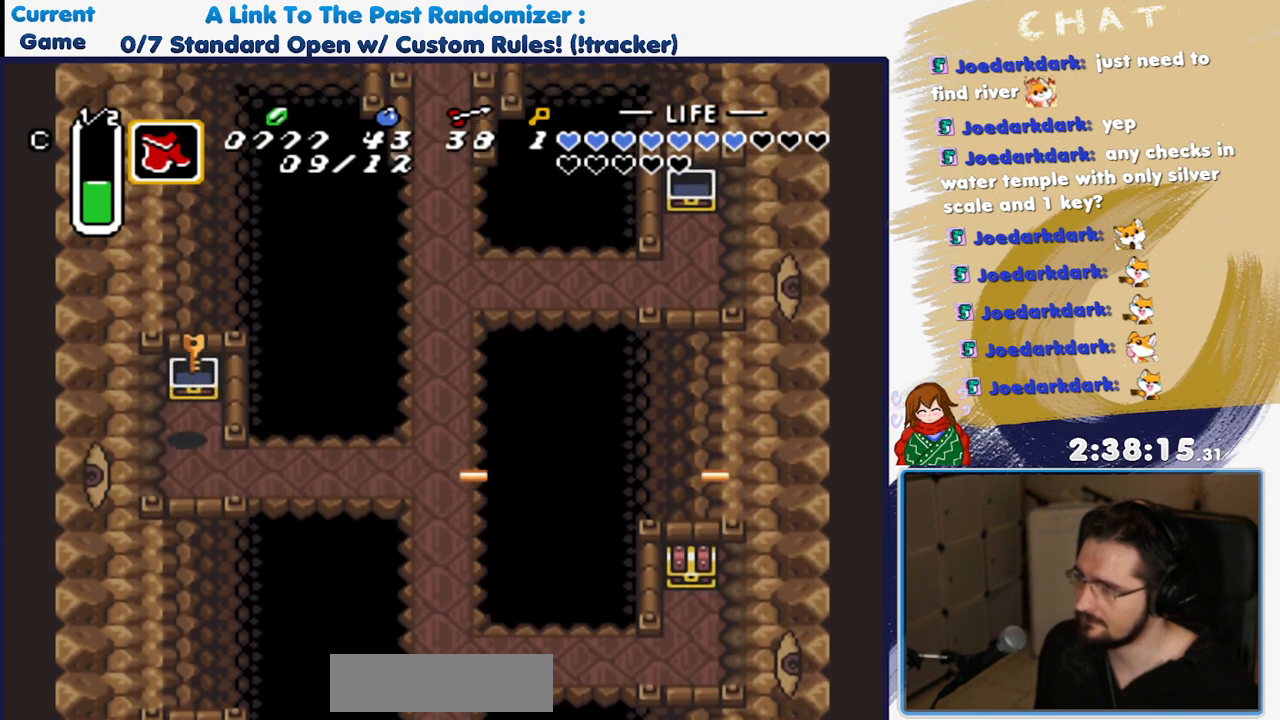
{"dt_ms": 500, "buttons": [], "events": [[83, "A", "down"], [217, "A", "up"]]}
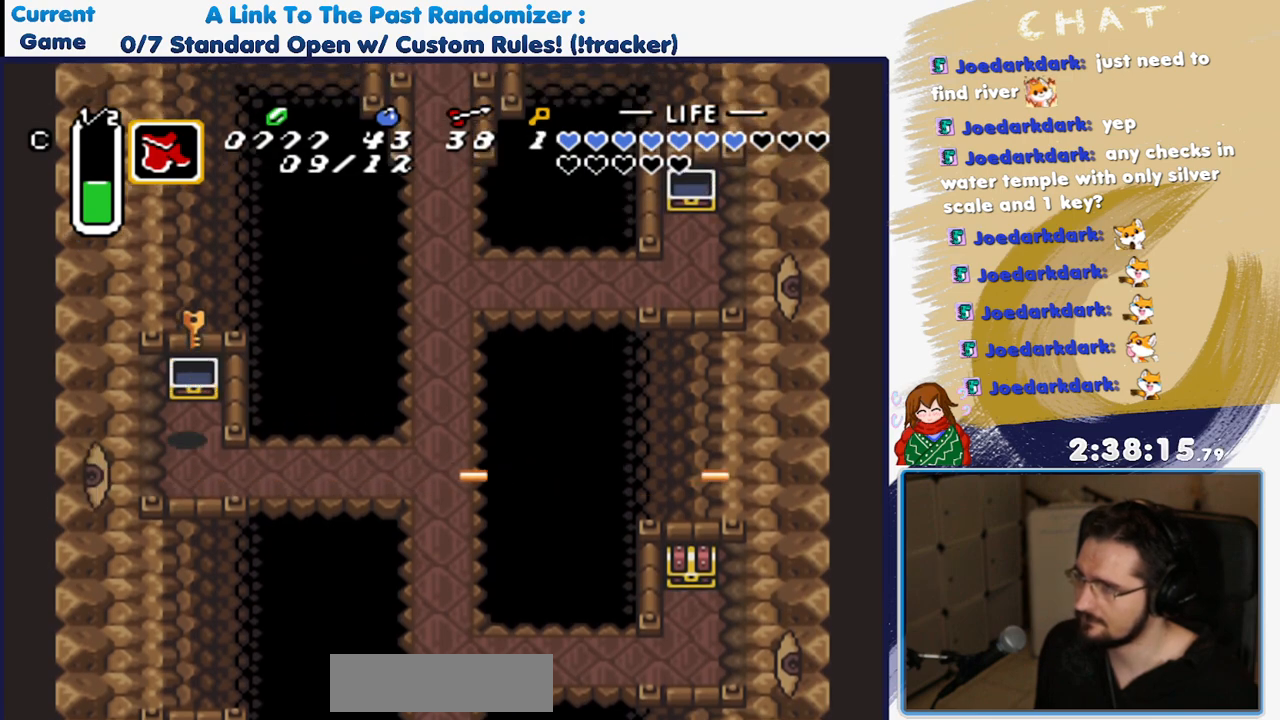
{"dt_ms": 500, "buttons": [], "events": [[17, "Y", "down"], [117, "Y", "up"], [200, "Y", "down"], [300, "Y", "up"]]}
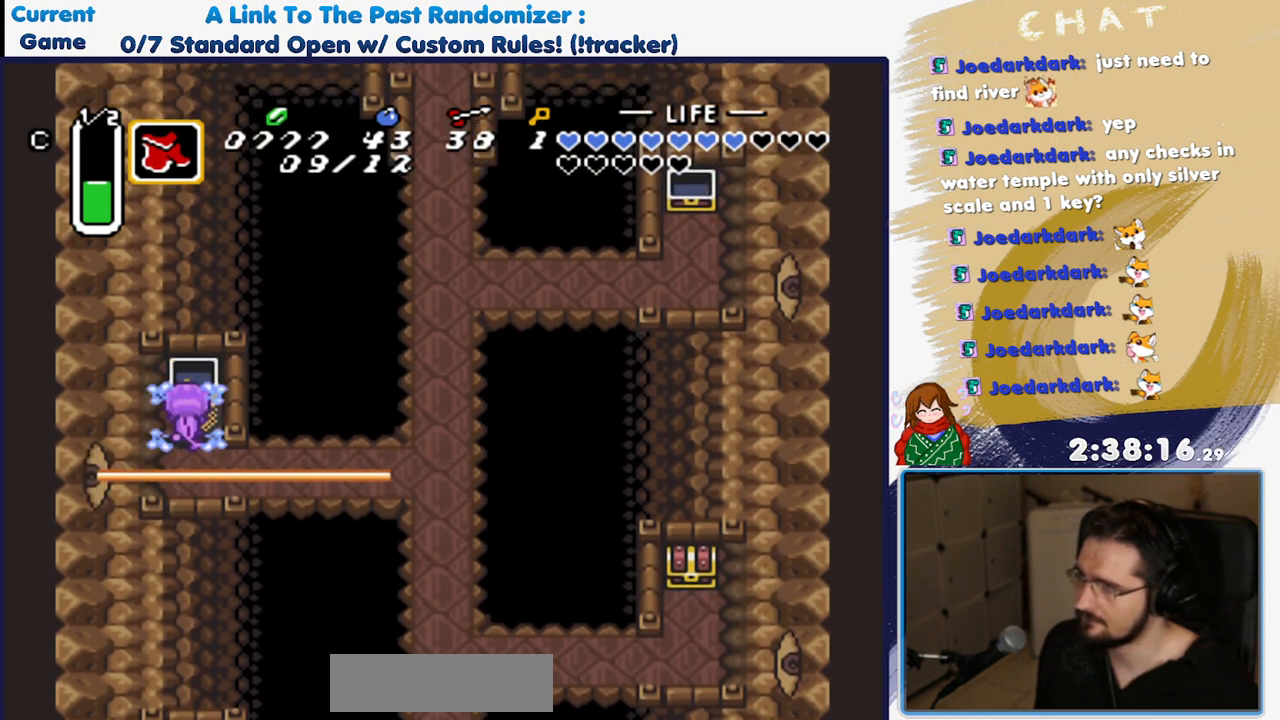
{"dt_ms": 500, "buttons": [], "events": []}
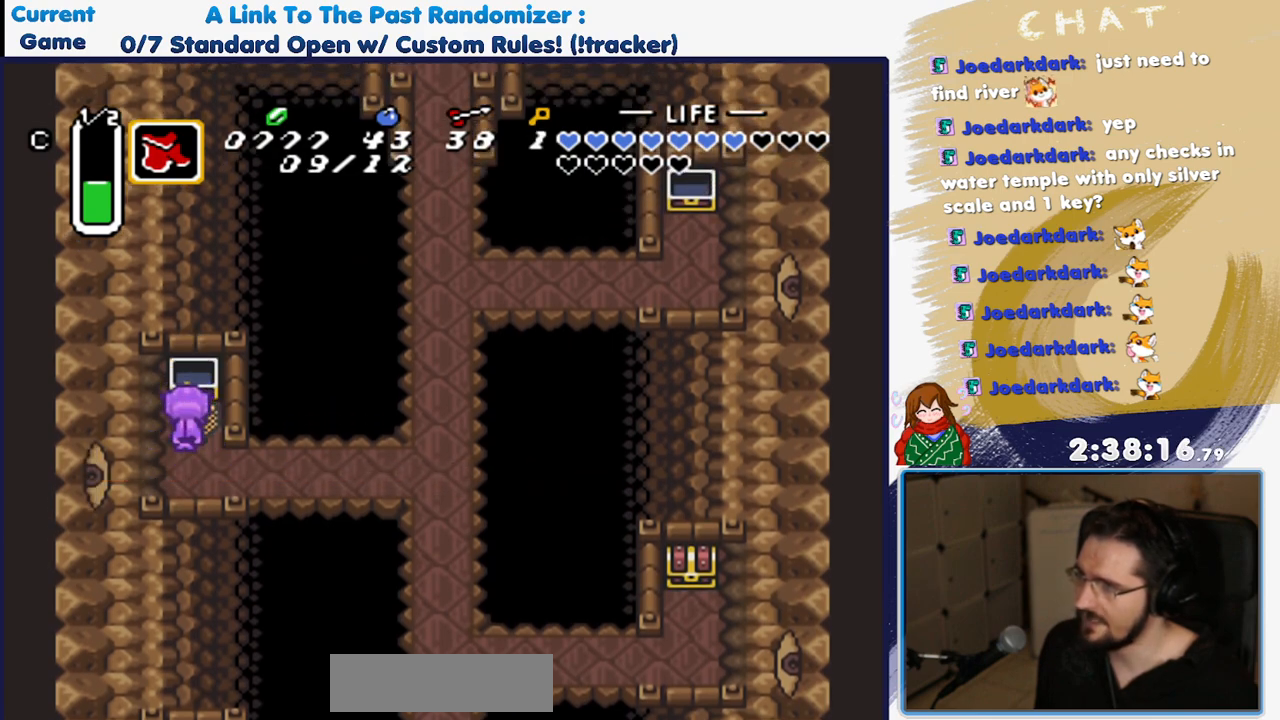
{"dt_ms": 500, "buttons": ["DPAD_DOWN"], "events": [[283, "Y", "down"], [450, "Y", "up"], [500, "DPAD_DOWN", "down"]]}
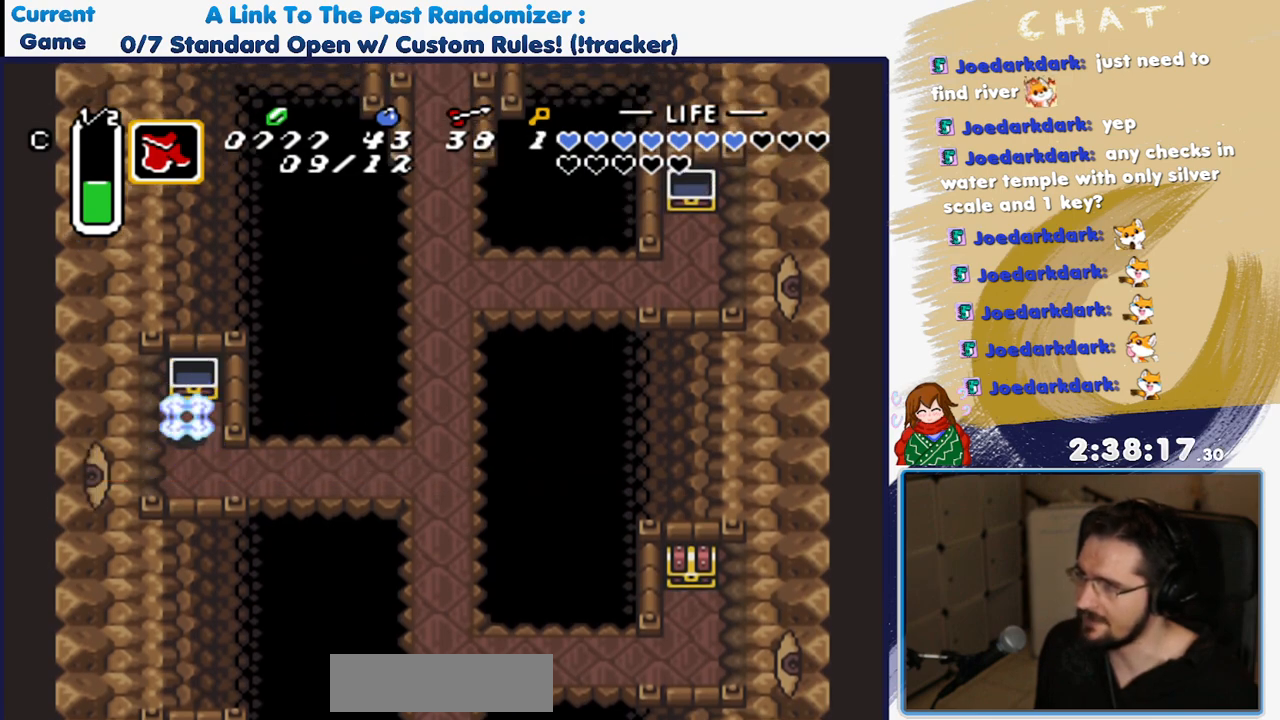
{"dt_ms": 500, "buttons": ["DPAD_RIGHT"], "events": [[267, "DPAD_RIGHT", "down"], [417, "DPAD_DOWN", "up"]]}
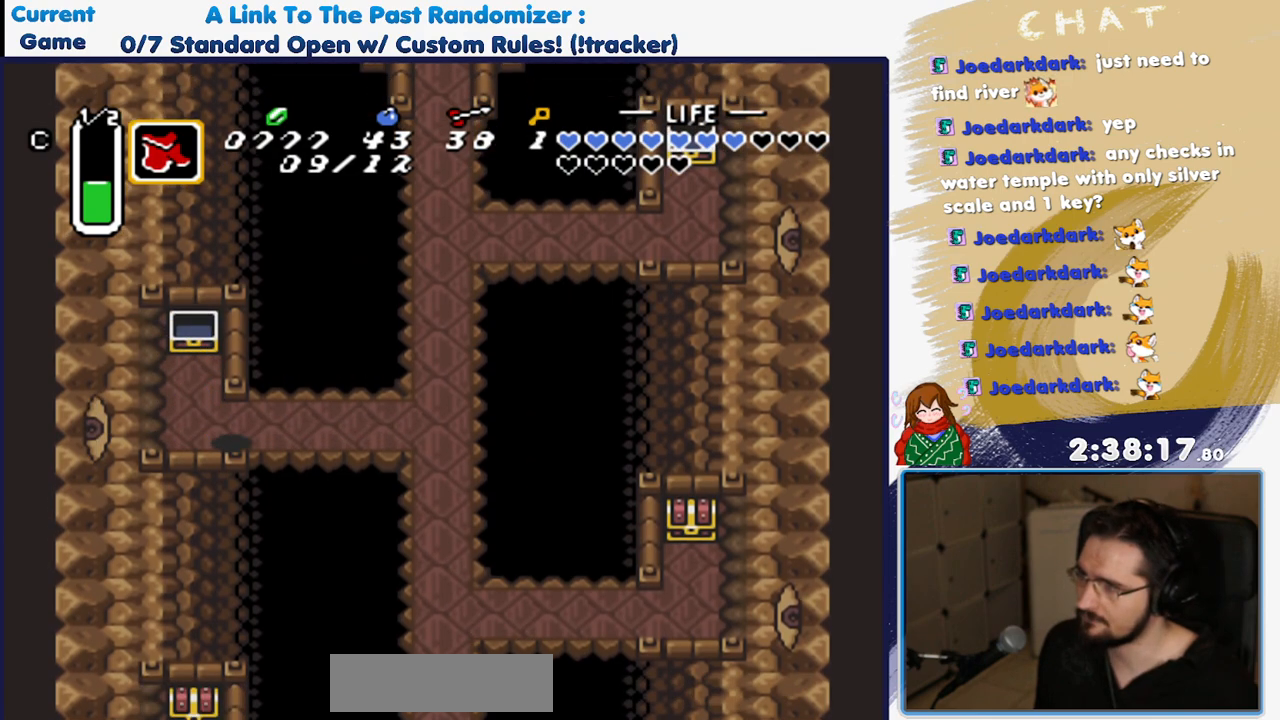
{"dt_ms": 500, "buttons": ["DPAD_RIGHT"], "events": []}
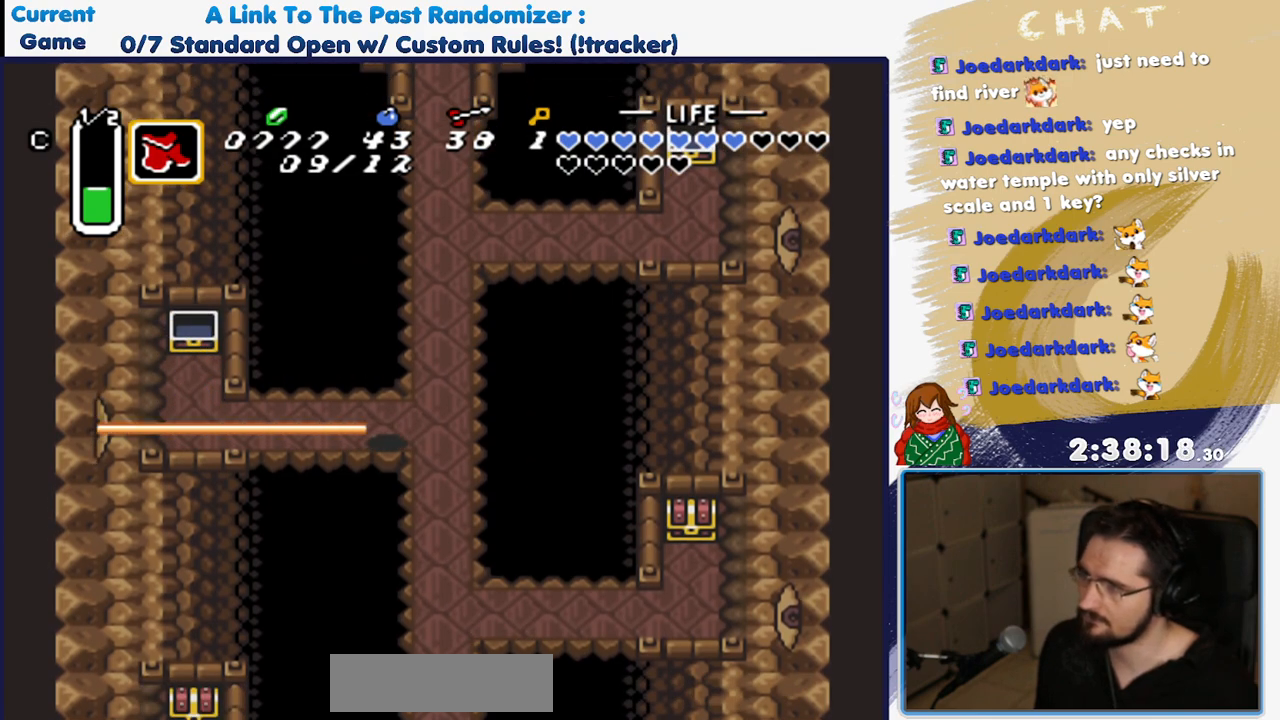
{"dt_ms": 500, "buttons": ["Y"], "events": [[150, "DPAD_UP", "down"], [167, "DPAD_RIGHT", "up"], [417, "Y", "down"], [467, "DPAD_UP", "up"]]}
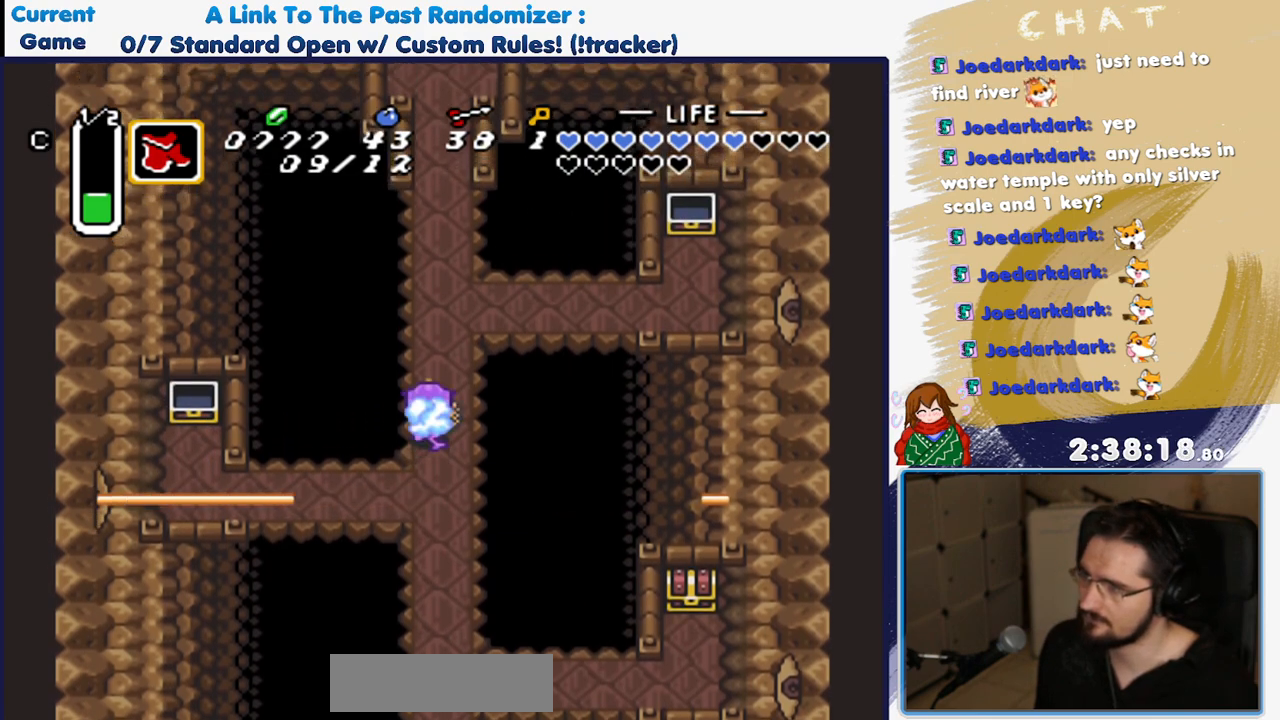
{"dt_ms": 500, "buttons": [], "events": [[33, "Y", "up"]]}
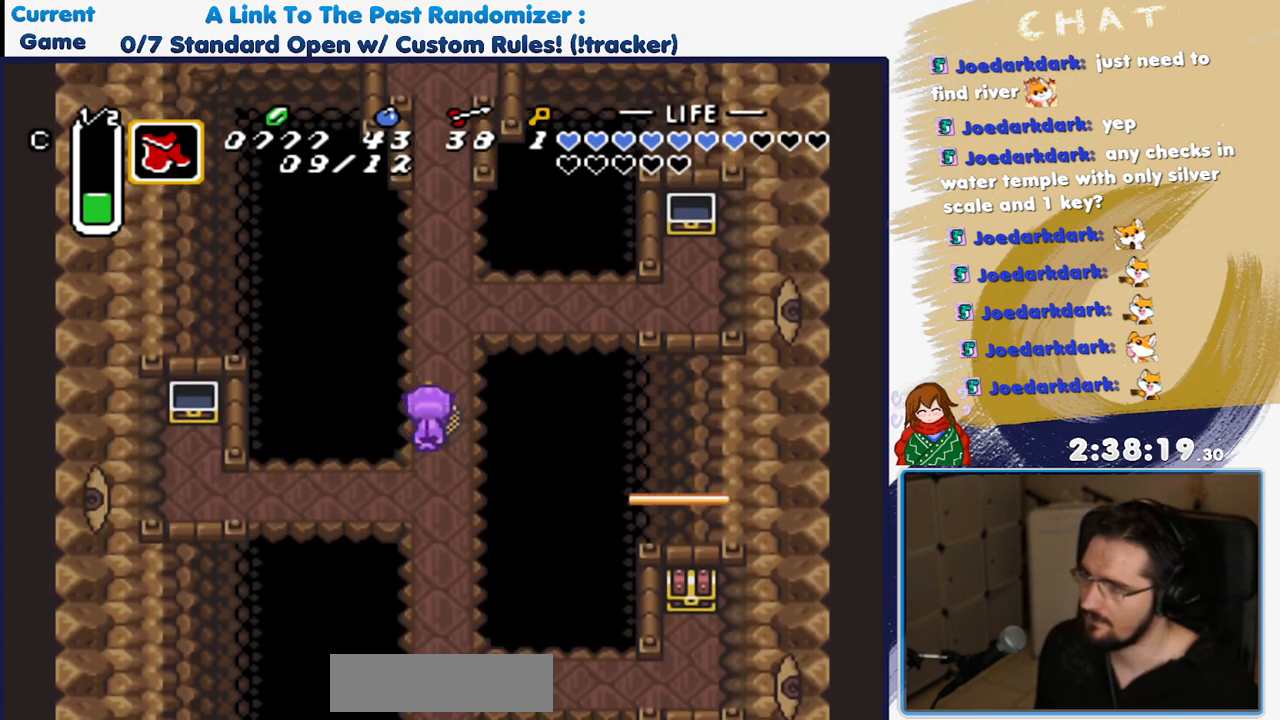
{"dt_ms": 500, "buttons": ["DPAD_DOWN"], "events": [[117, "DPAD_DOWN", "down"]]}
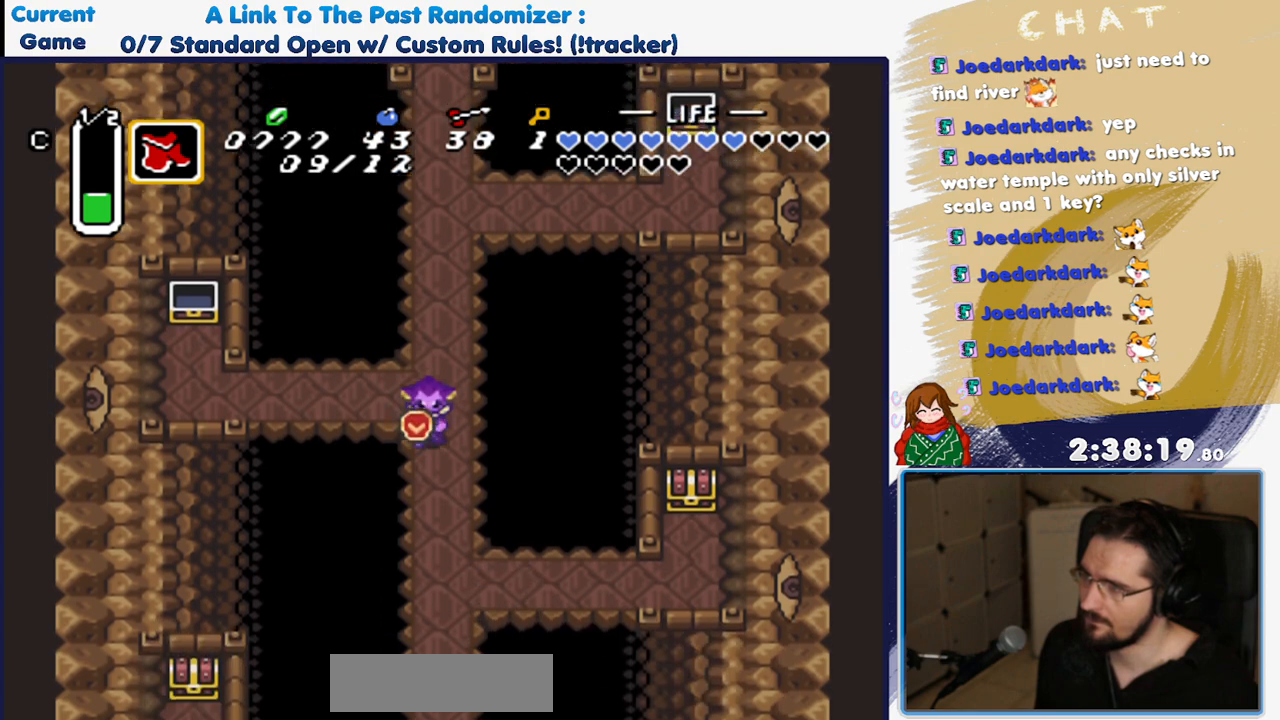
{"dt_ms": 500, "buttons": ["B"], "events": [[450, "B", "down"], [450, "DPAD_DOWN", "up"]]}
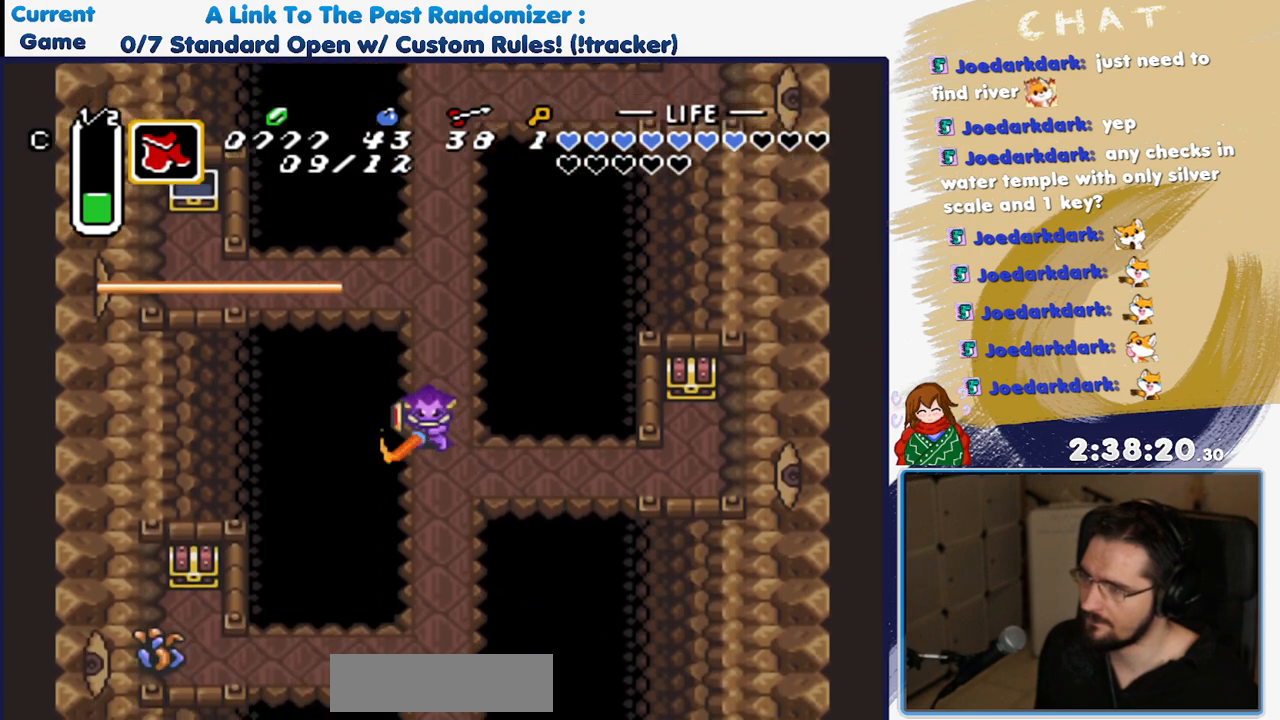
{"dt_ms": 500, "buttons": ["B"], "events": [[217, "DPAD_DOWN", "down"], [300, "DPAD_DOWN", "up"]]}
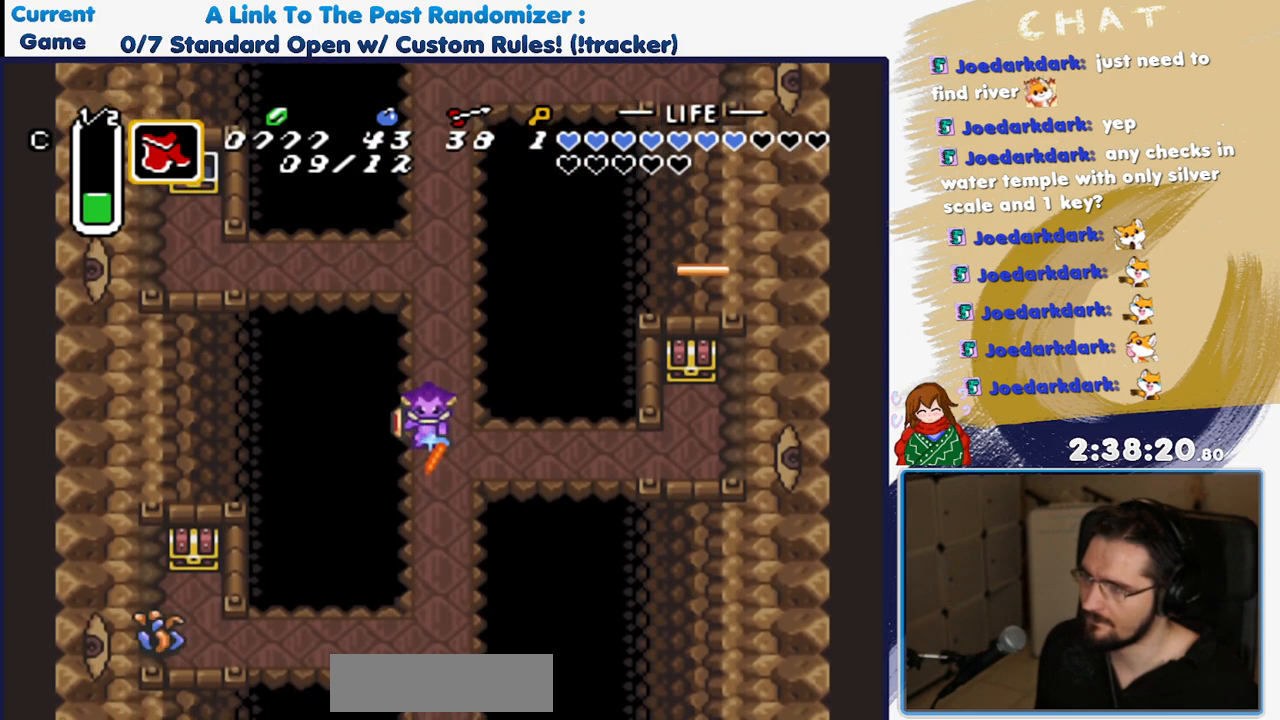
{"dt_ms": 500, "buttons": ["B"], "events": [[133, "DPAD_RIGHT", "down"], [217, "DPAD_RIGHT", "up"], [350, "DPAD_RIGHT", "down"], [467, "DPAD_RIGHT", "up"]]}
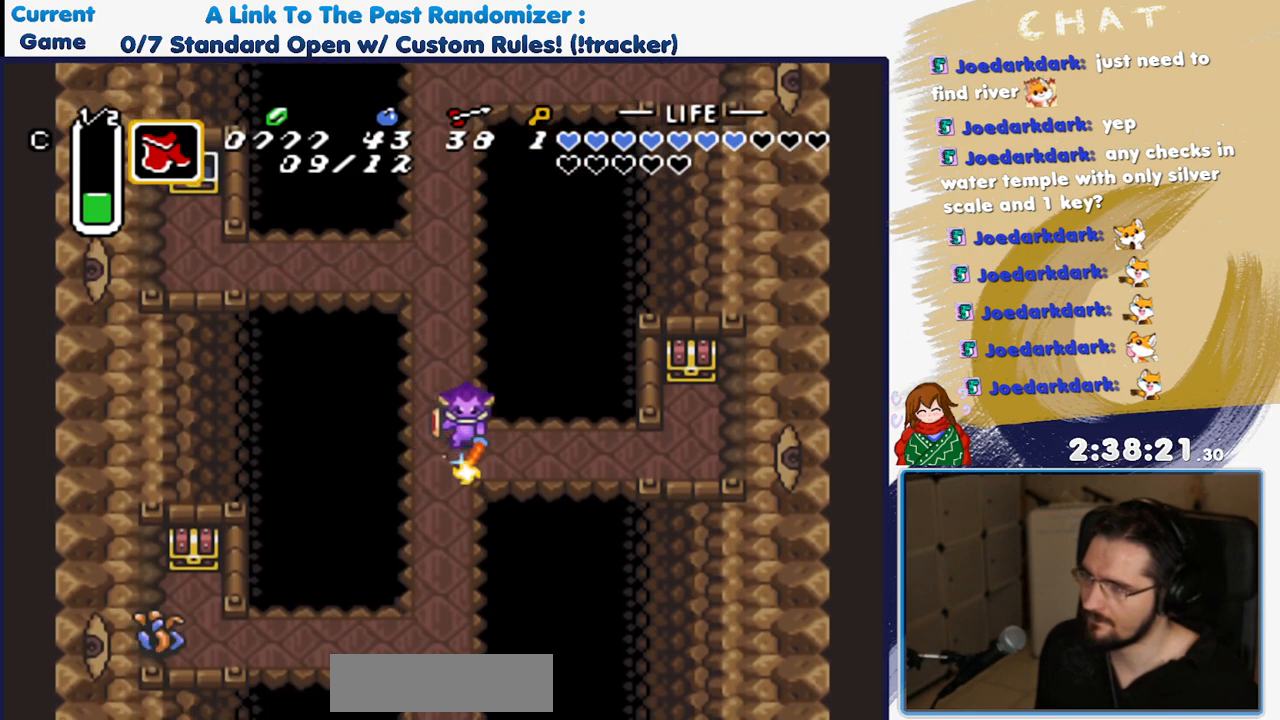
{"dt_ms": 500, "buttons": ["B", "DPAD_DOWN"], "events": [[167, "DPAD_RIGHT", "down"], [250, "DPAD_RIGHT", "up"], [367, "DPAD_RIGHT", "down"], [433, "DPAD_RIGHT", "up"], [467, "DPAD_DOWN", "down"]]}
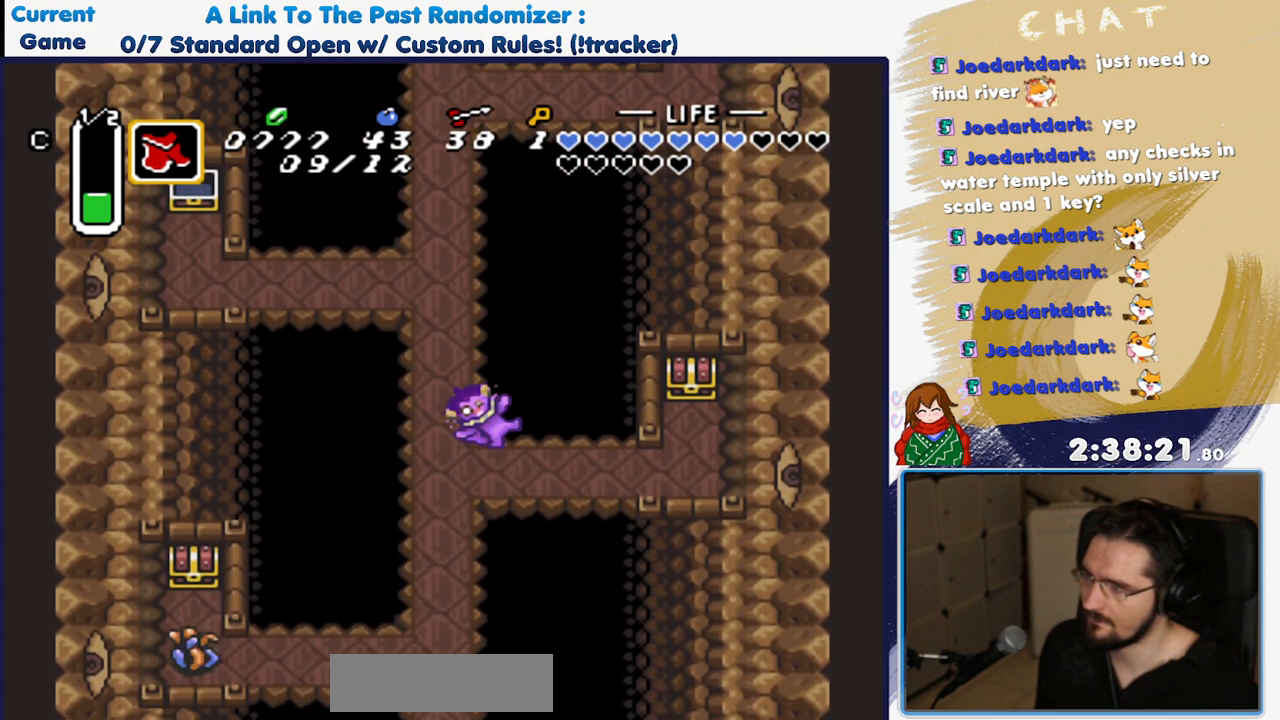
{"dt_ms": 500, "buttons": [], "events": [[300, "DPAD_DOWN", "up"], [467, "B", "up"]]}
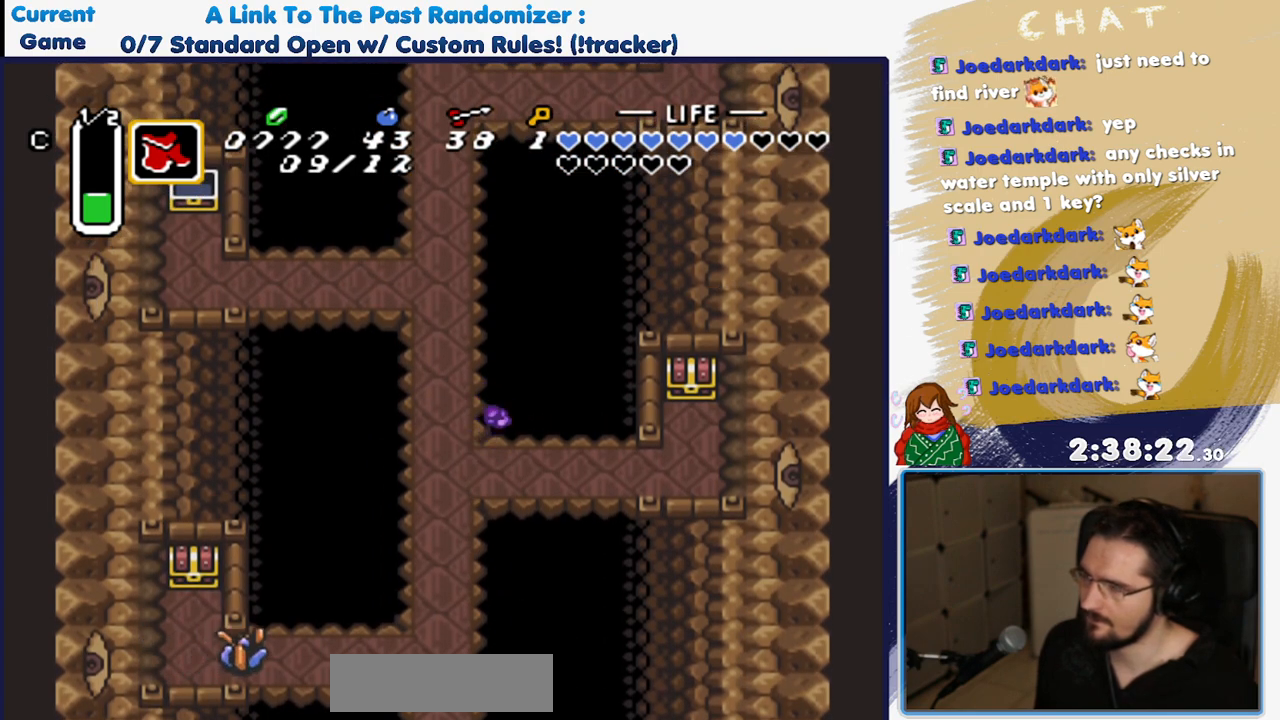
{"dt_ms": 500, "buttons": [], "events": []}
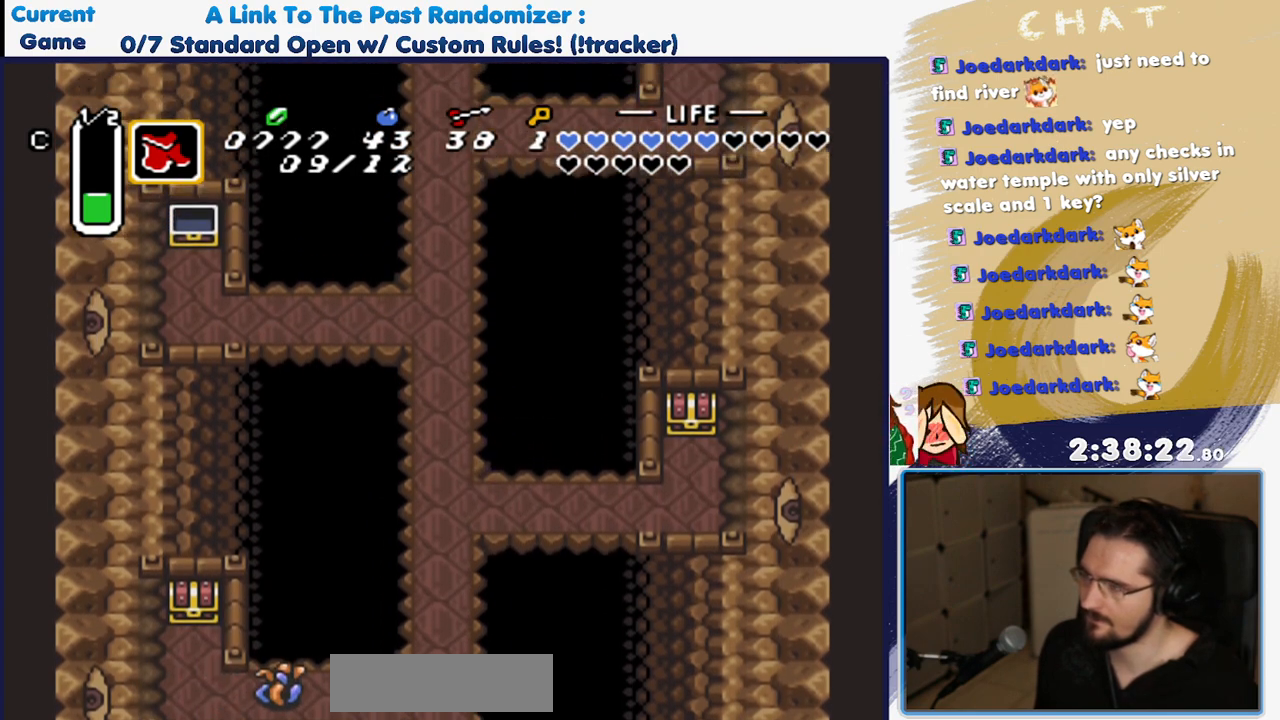
{"dt_ms": 500, "buttons": [], "events": []}
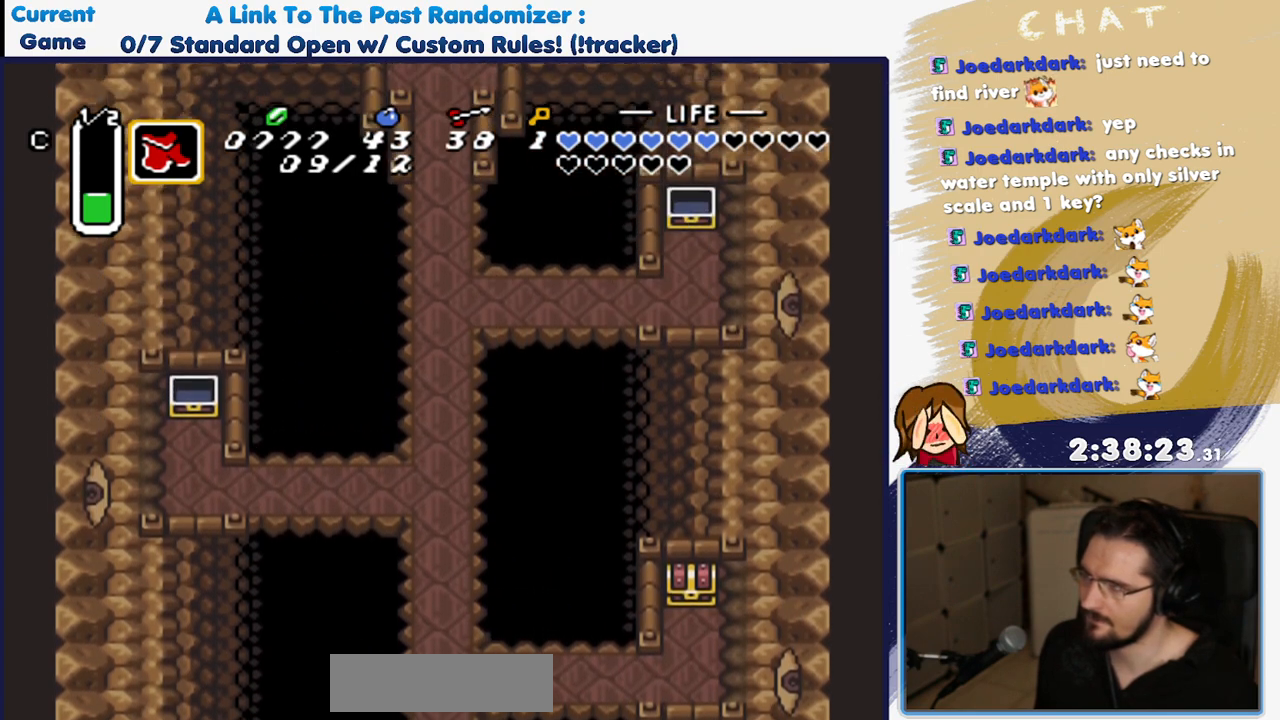
{"dt_ms": 500, "buttons": [], "events": []}
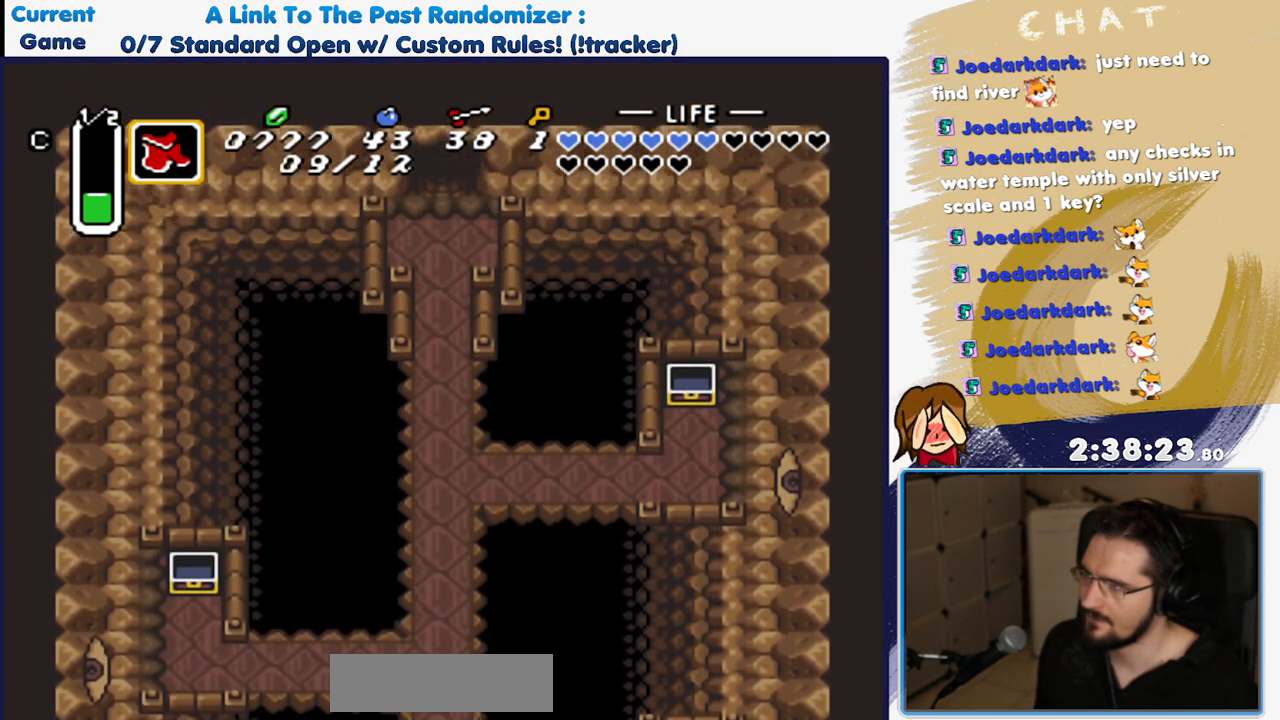
{"dt_ms": 500, "buttons": ["A"], "events": [[167, "DPAD_DOWN", "down"], [367, "A", "down"], [417, "DPAD_DOWN", "up"]]}
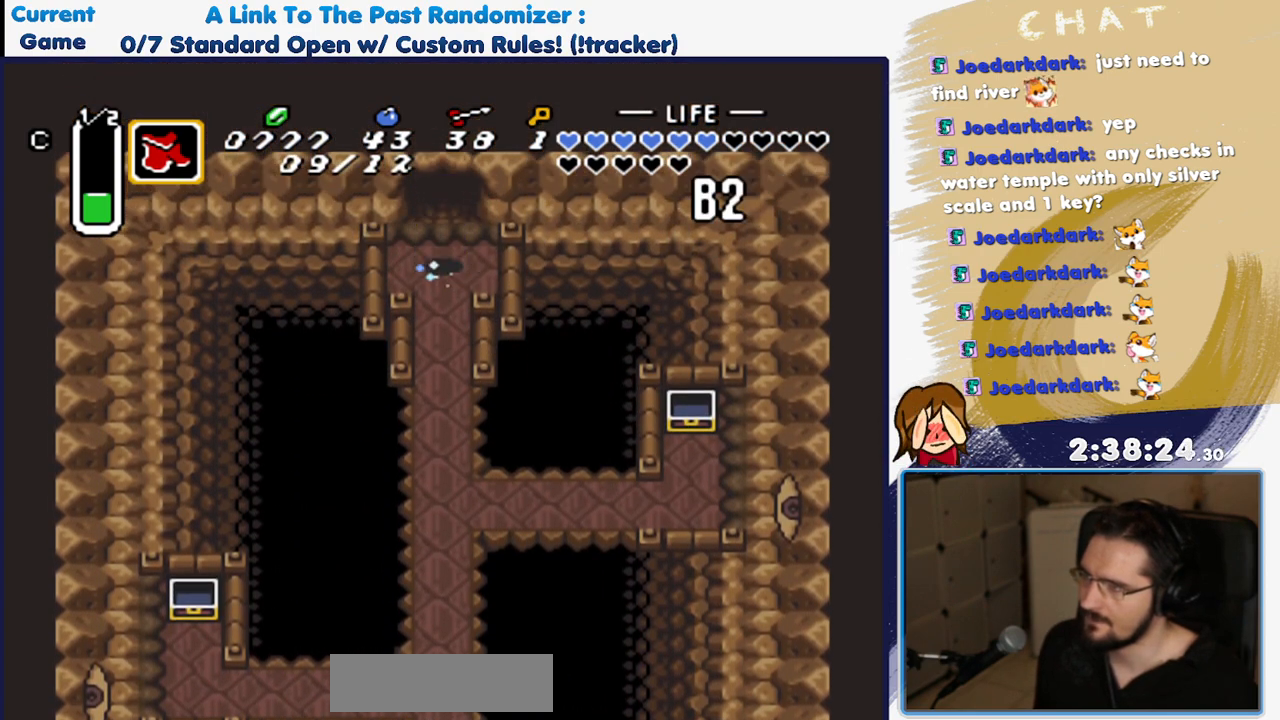
{"dt_ms": 500, "buttons": ["A"], "events": []}
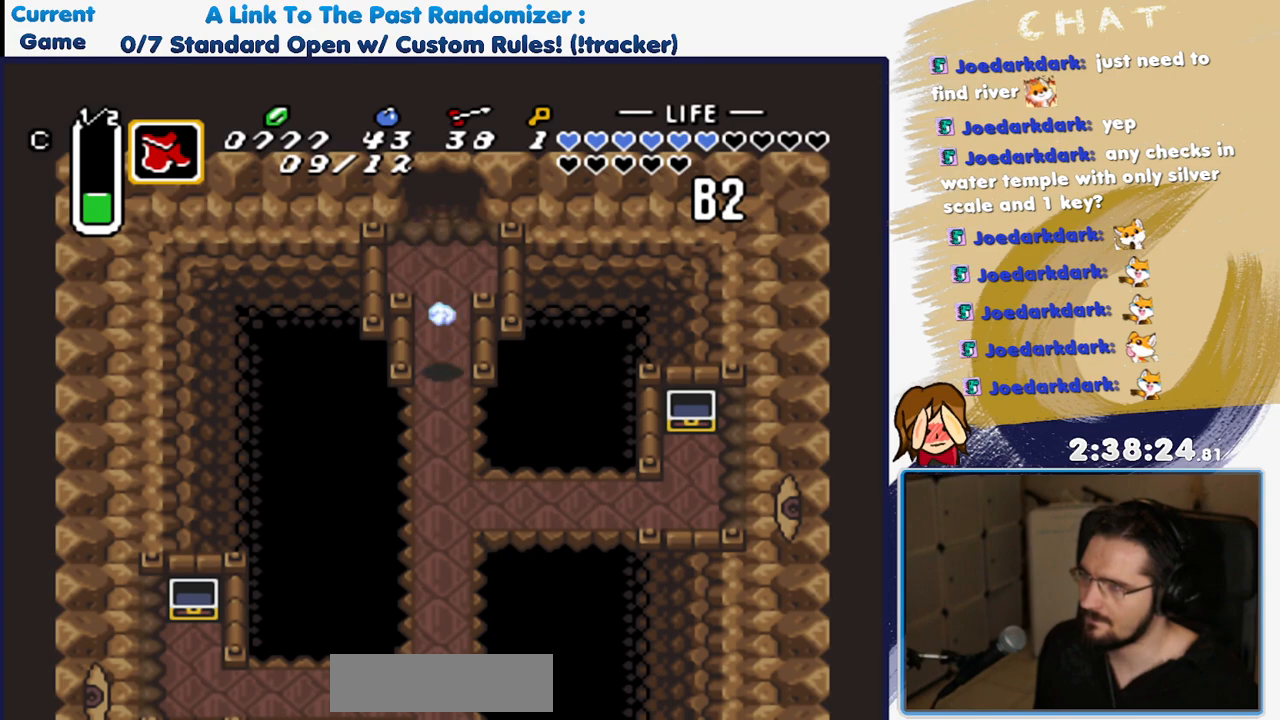
{"dt_ms": 500, "buttons": ["A"], "events": [[200, "R1", "down"], [317, "R1", "up"], [383, "R1", "down"], [467, "R1", "up"]]}
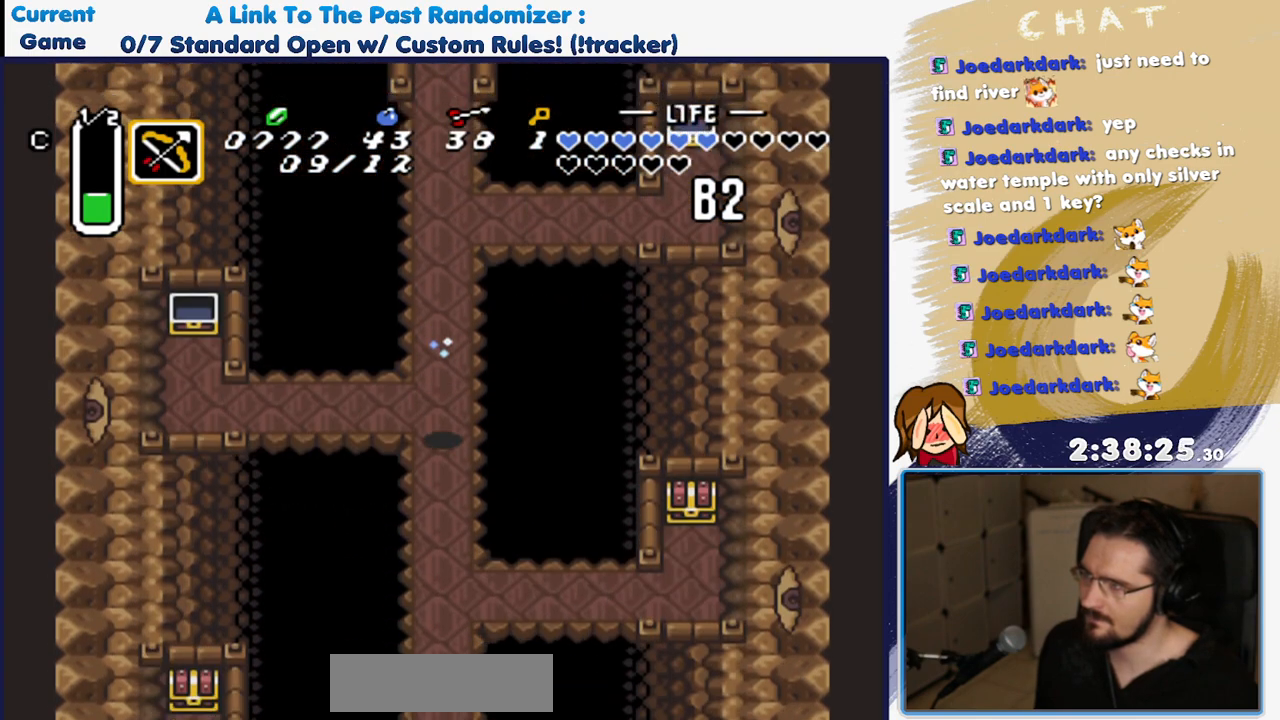
{"dt_ms": 500, "buttons": ["A", "R1"], "events": [[17, "R1", "down"], [117, "R1", "up"], [167, "R1", "down"], [267, "R1", "up"], [317, "R1", "down"], [383, "R1", "up"], [467, "R1", "down"]]}
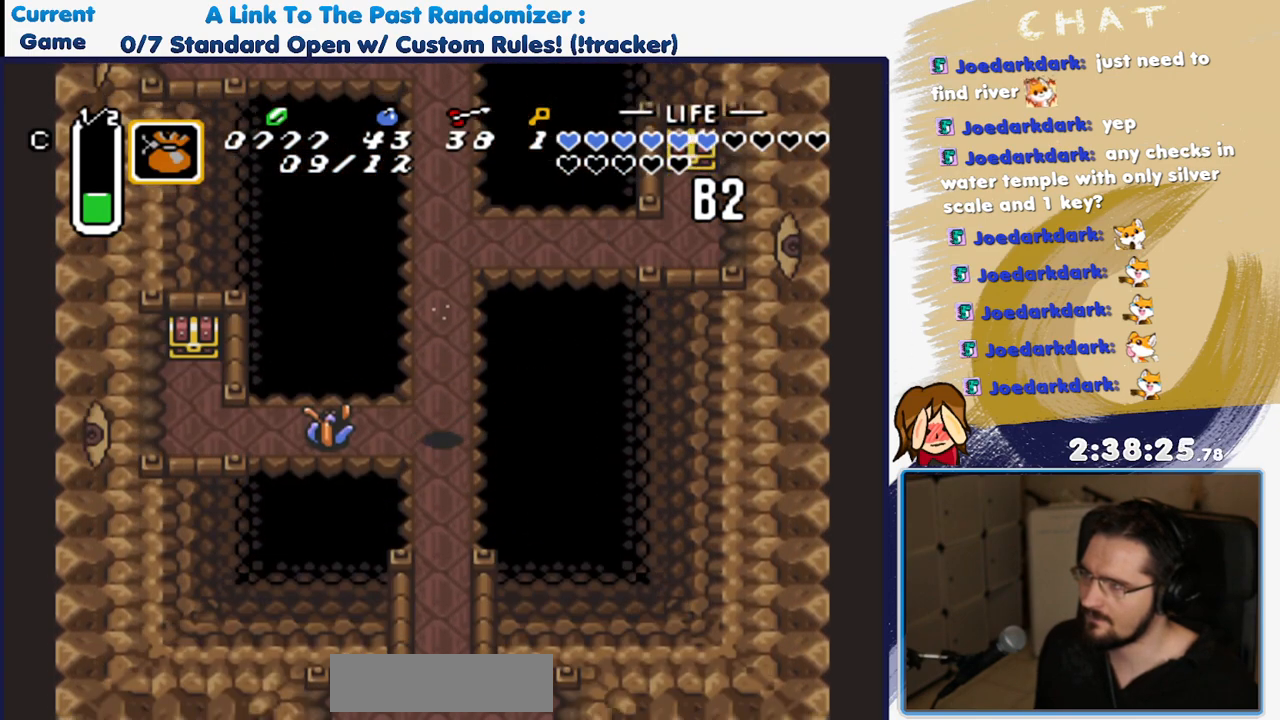
{"dt_ms": 500, "buttons": ["DPAD_DOWN"], "events": [[33, "R1", "up"], [133, "A", "up"], [167, "L1", "down"], [300, "L1", "up"], [333, "DPAD_DOWN", "down"]]}
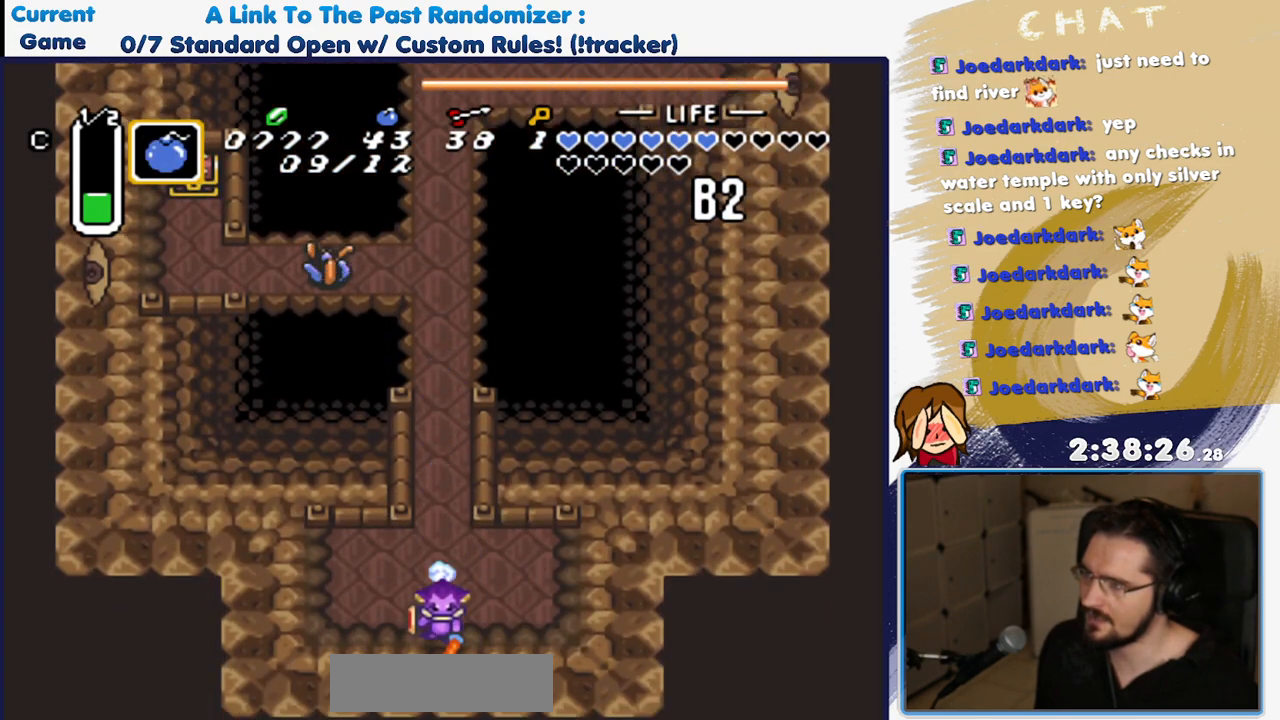
{"dt_ms": 500, "buttons": ["DPAD_DOWN"], "events": [[183, "DPAD_DOWN", "up"], [383, "DPAD_DOWN", "down"]]}
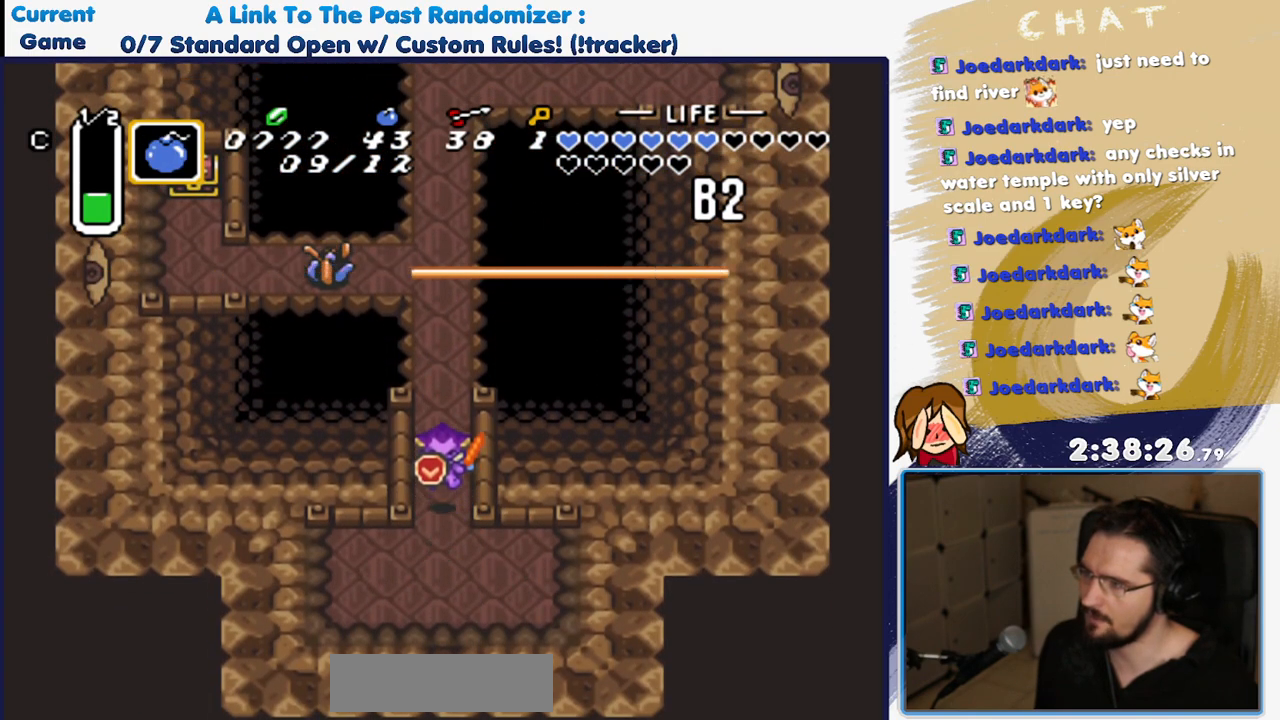
{"dt_ms": 500, "buttons": ["DPAD_DOWN"], "events": []}
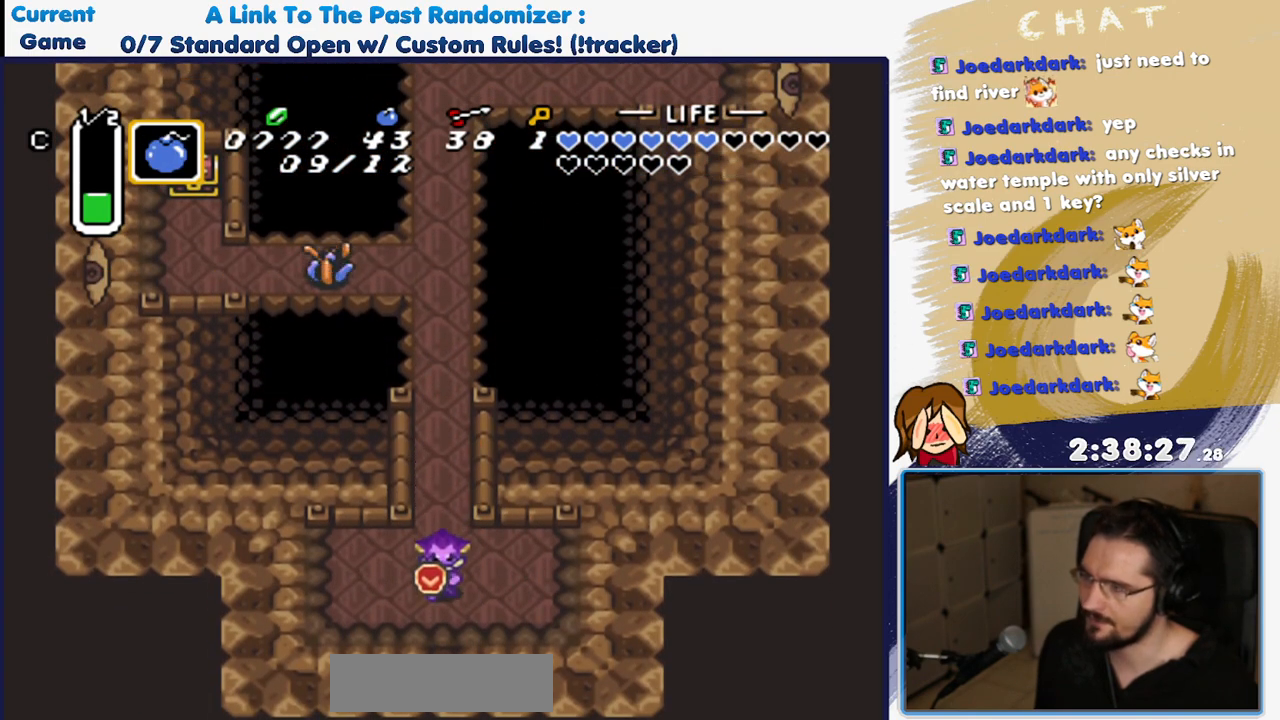
{"dt_ms": 500, "buttons": ["DPAD_UP"], "events": [[217, "Y", "down"], [267, "DPAD_DOWN", "up"], [283, "Y", "up"], [367, "DPAD_UP", "down"]]}
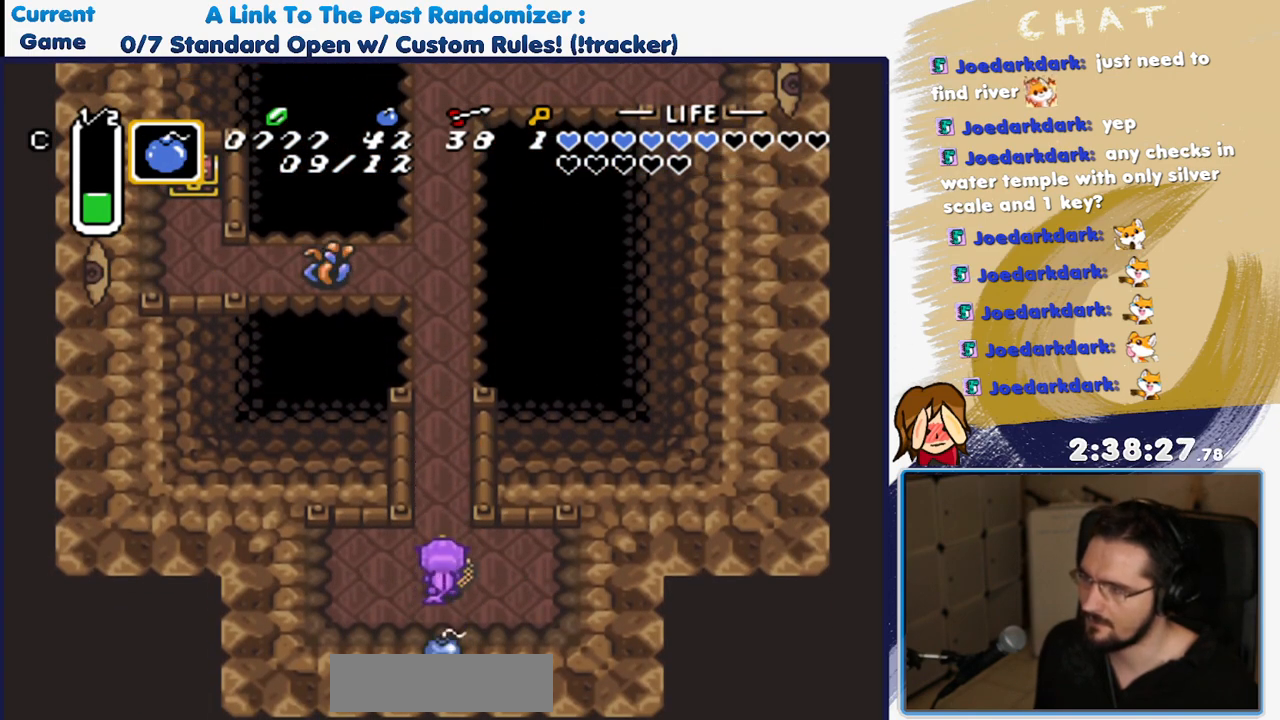
{"dt_ms": 500, "buttons": ["B", "DPAD_UP"], "events": [[283, "B", "down"]]}